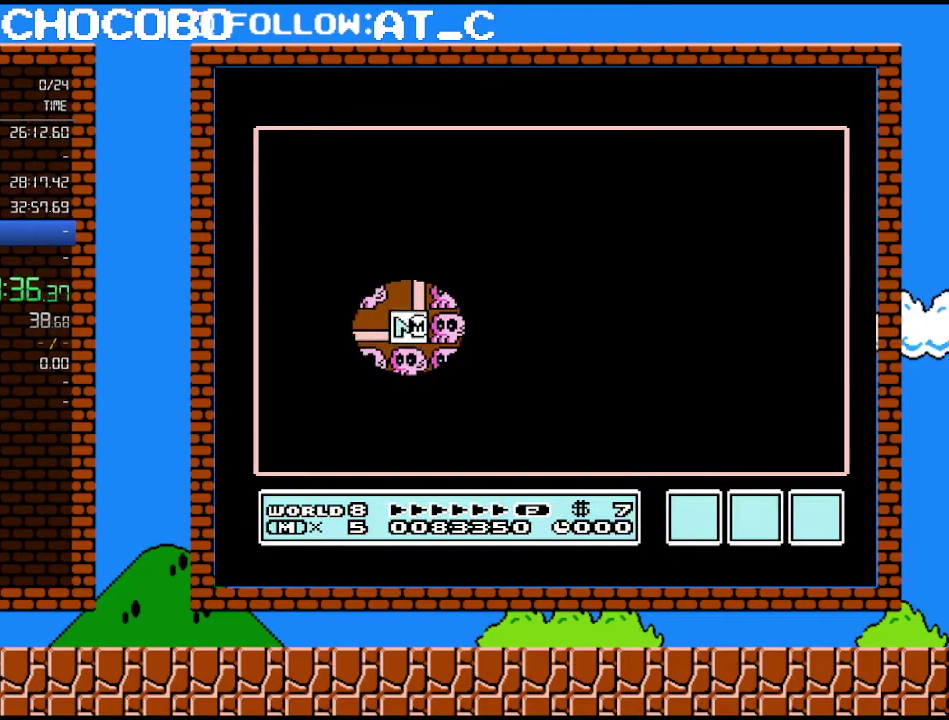
Gameplay with a controller (Nintendo layout); each line is a JSON object with the inputs held at the frame after it. "events" lists button and stick changes between this image and that frame as [ms after this image, input, new state], when the widget could be followed in between. Not read: L3 R3.
{"buttons": ["DPAD_DOWN"], "events": [[117, "DPAD_LEFT", "down"], [367, "DPAD_LEFT", "up"], [500, "DPAD_DOWN", "down"]]}
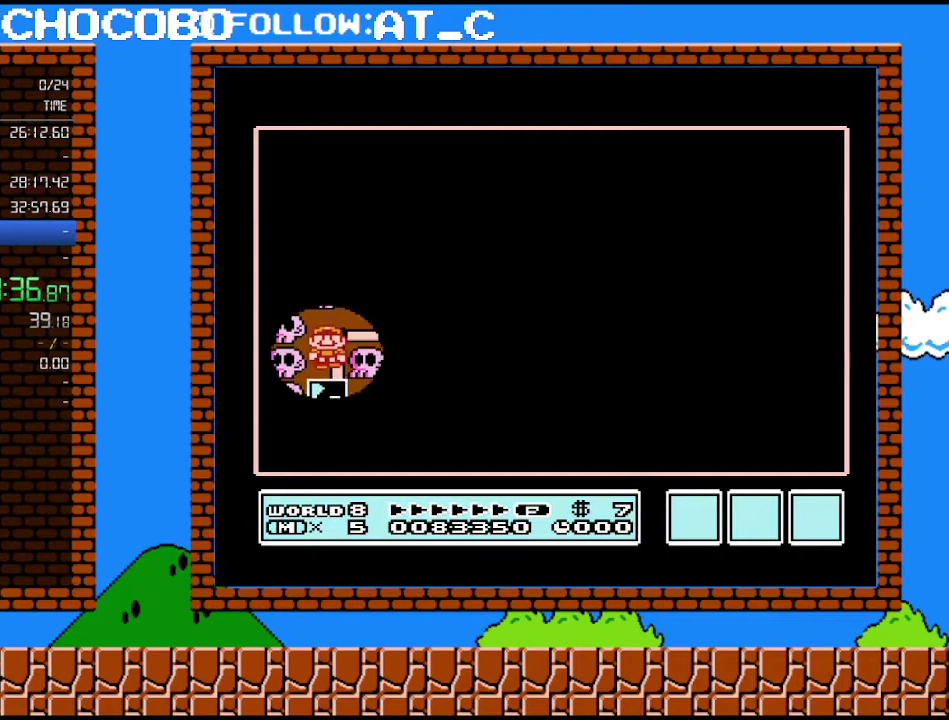
{"buttons": [], "events": [[183, "DPAD_DOWN", "up"]]}
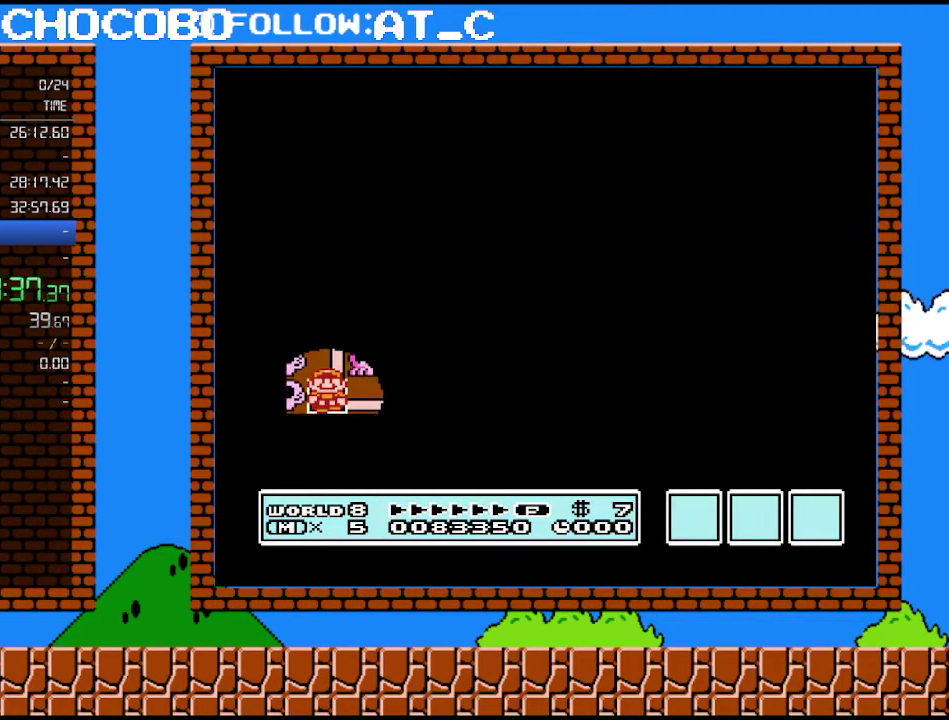
{"buttons": [], "events": []}
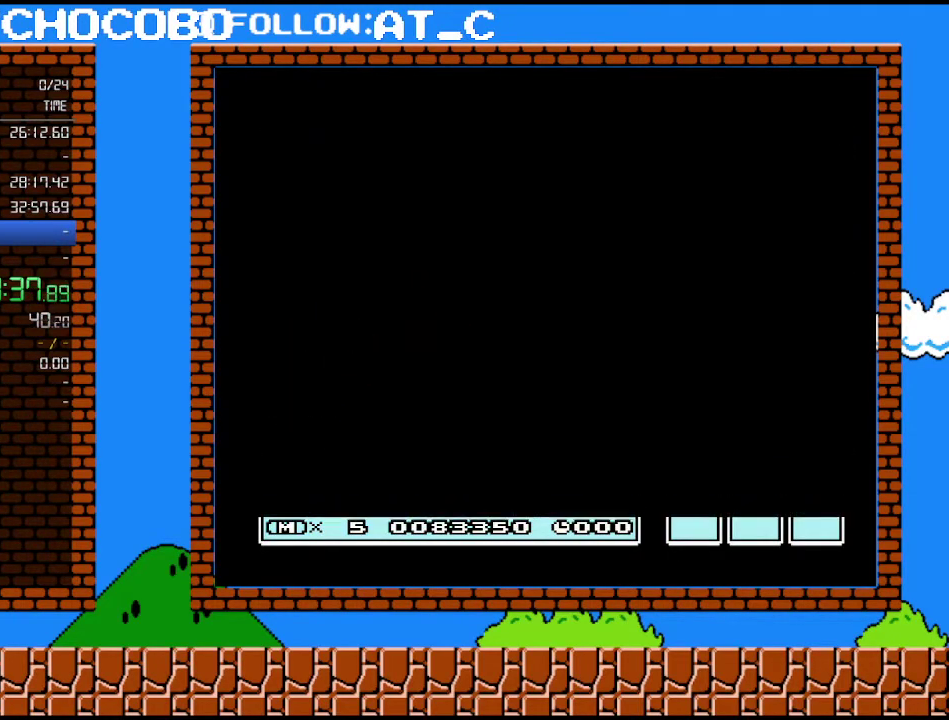
{"buttons": ["B", "DPAD_RIGHT"], "events": [[483, "B", "down"], [483, "DPAD_RIGHT", "down"]]}
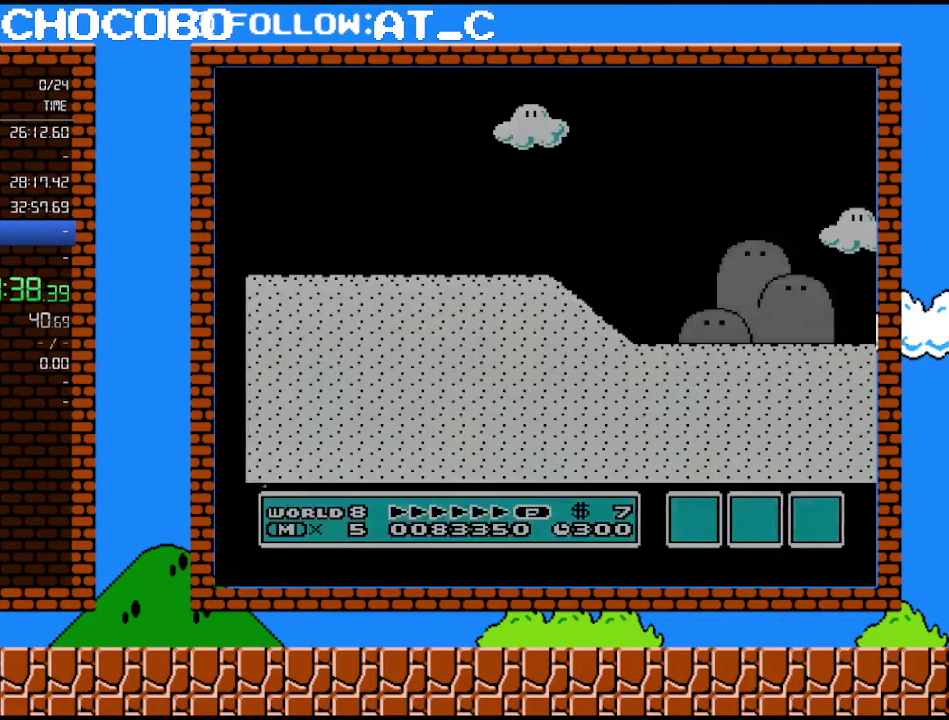
{"buttons": ["B", "DPAD_RIGHT"], "events": []}
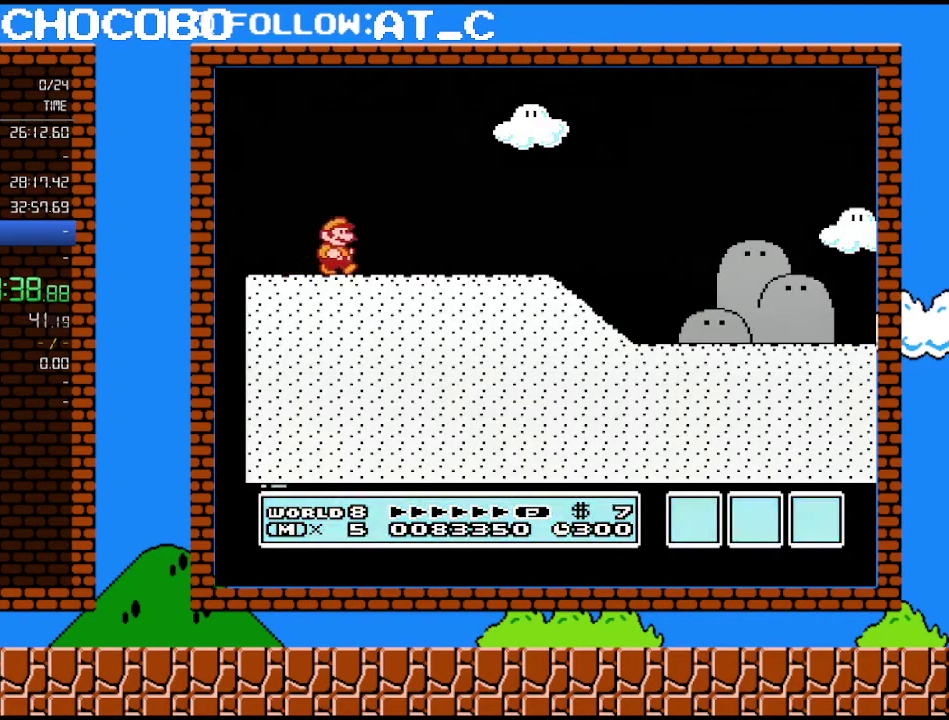
{"buttons": ["B", "DPAD_RIGHT"], "events": []}
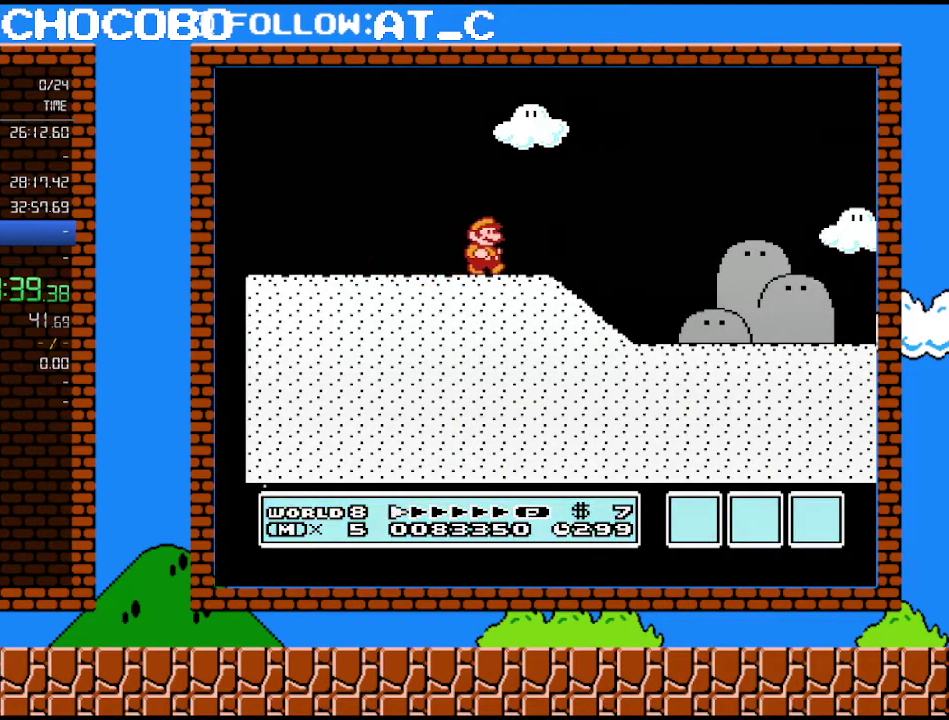
{"buttons": ["B", "DPAD_RIGHT"], "events": []}
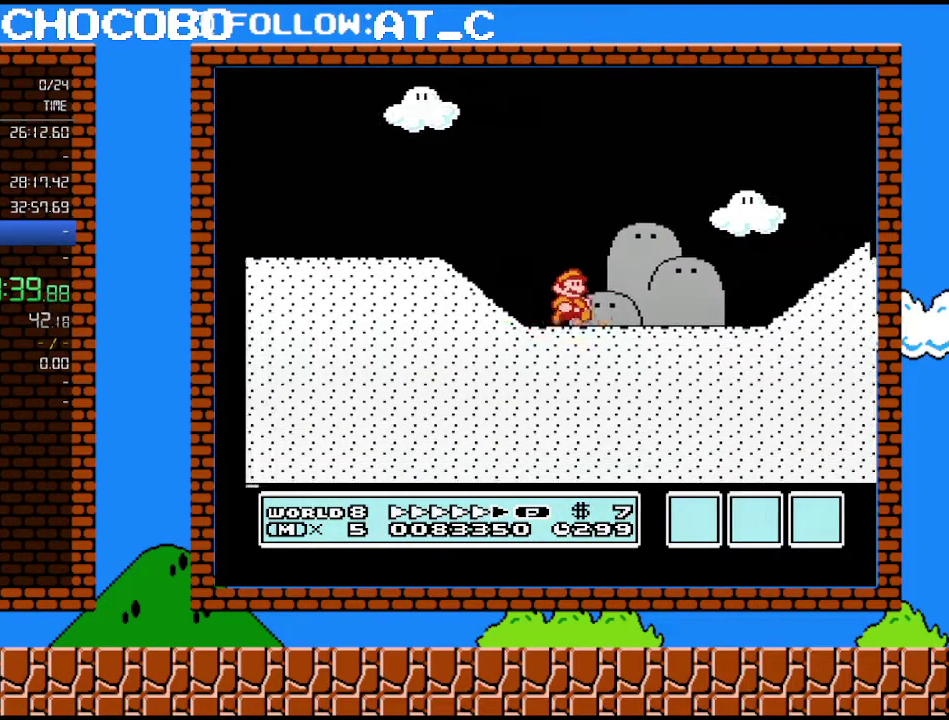
{"buttons": ["A", "B", "DPAD_RIGHT"], "events": [[433, "A", "down"]]}
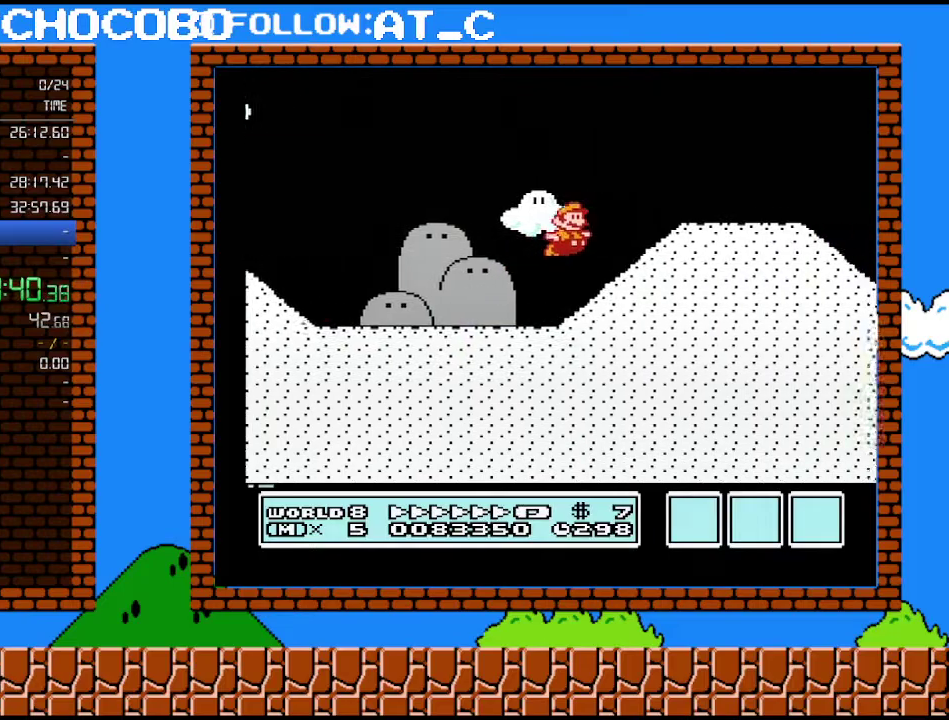
{"buttons": ["A", "B", "DPAD_RIGHT"], "events": [[83, "A", "up"], [433, "A", "down"]]}
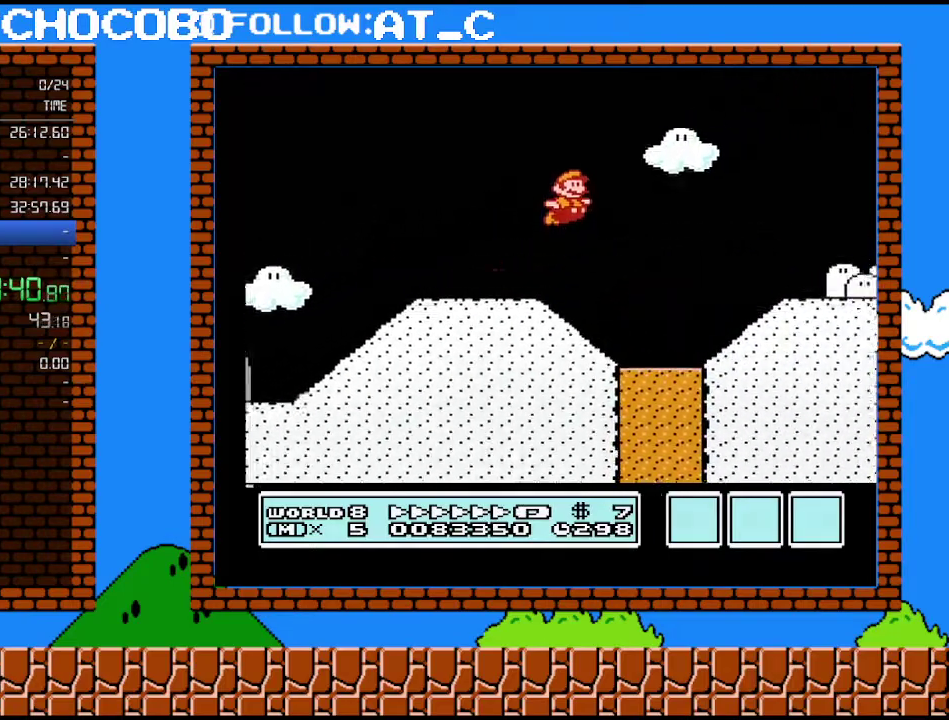
{"buttons": ["B", "DPAD_RIGHT"], "events": [[183, "A", "up"], [183, "B", "up"], [367, "B", "down"]]}
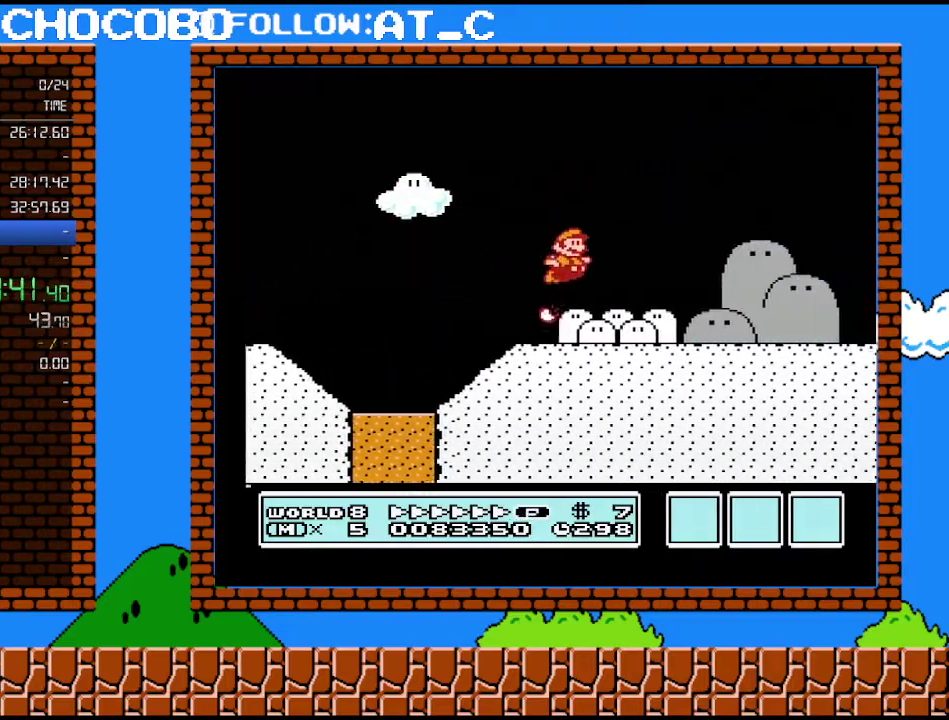
{"buttons": ["B", "DPAD_RIGHT"], "events": []}
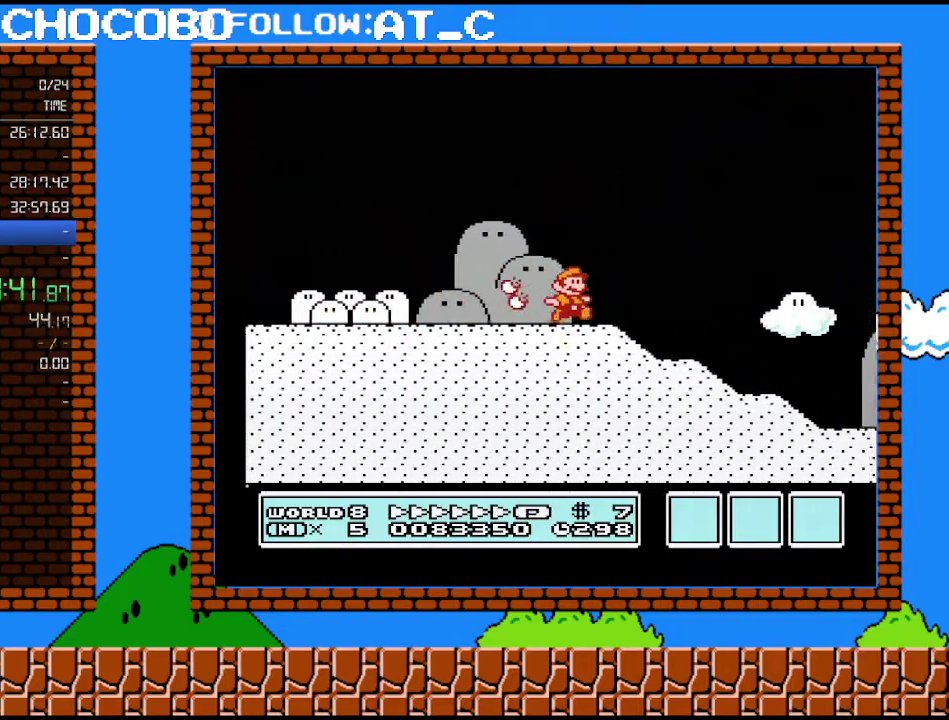
{"buttons": ["B", "DPAD_RIGHT"], "events": []}
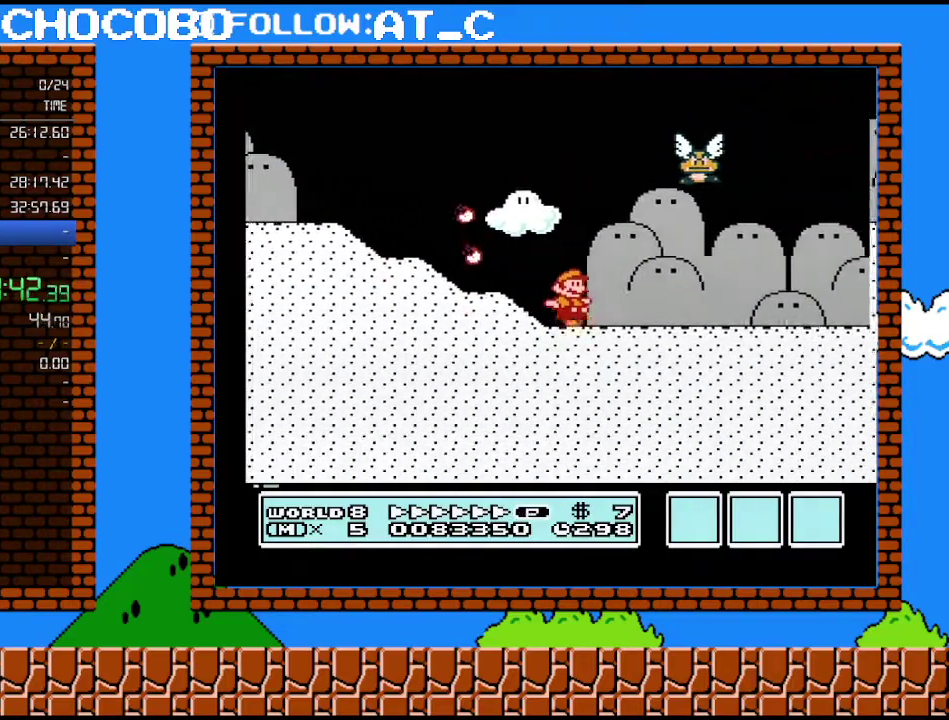
{"buttons": ["A", "B", "DPAD_RIGHT"], "events": [[367, "A", "down"]]}
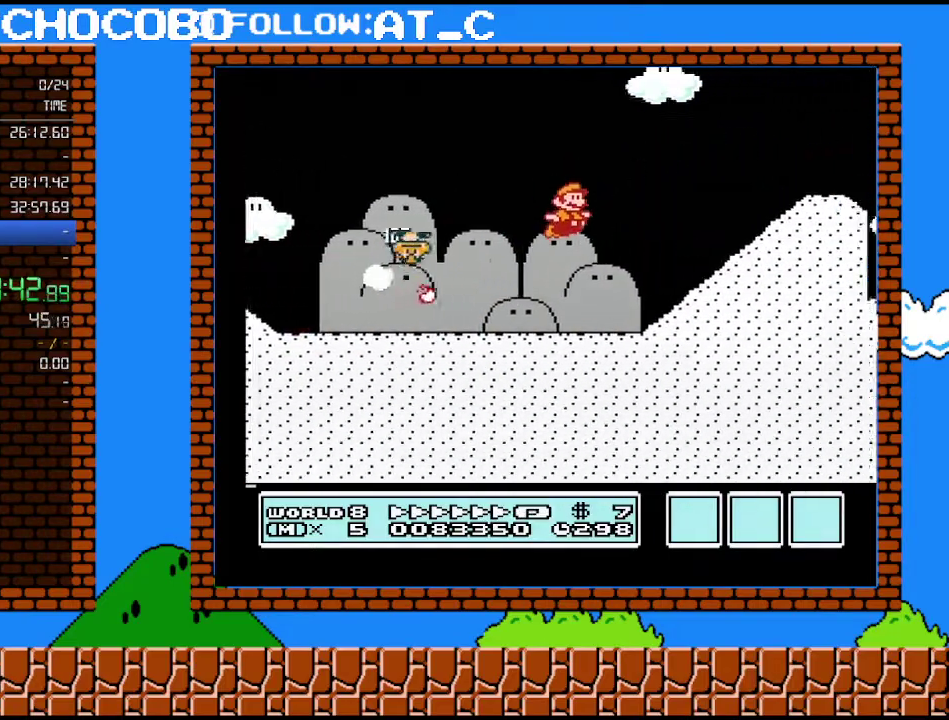
{"buttons": ["B", "DPAD_RIGHT"], "events": [[183, "A", "up"]]}
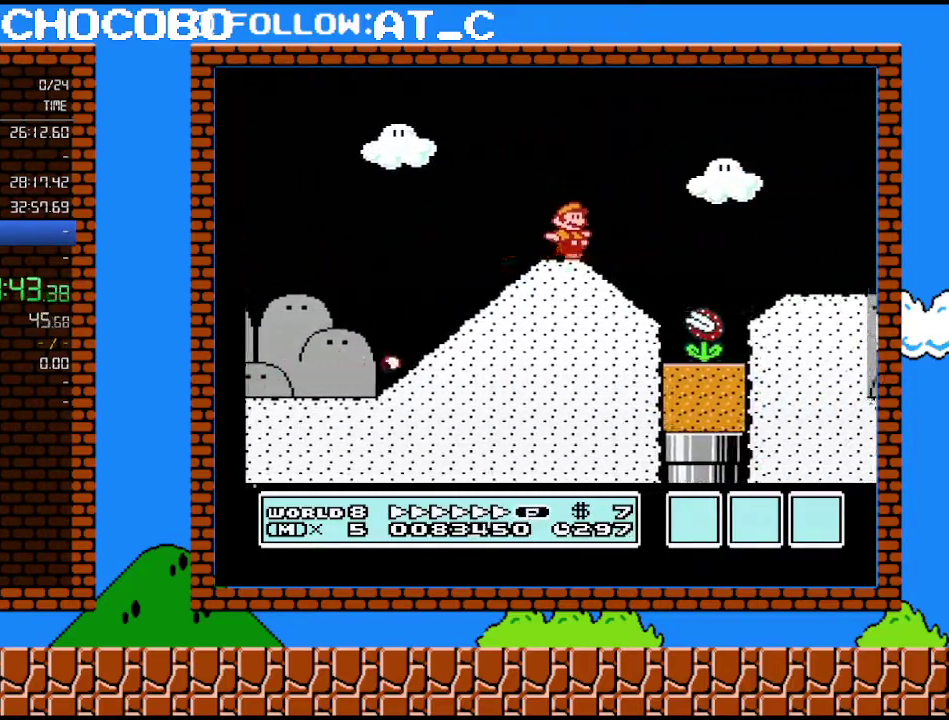
{"buttons": ["B", "DPAD_RIGHT"], "events": [[83, "A", "down"], [333, "A", "up"]]}
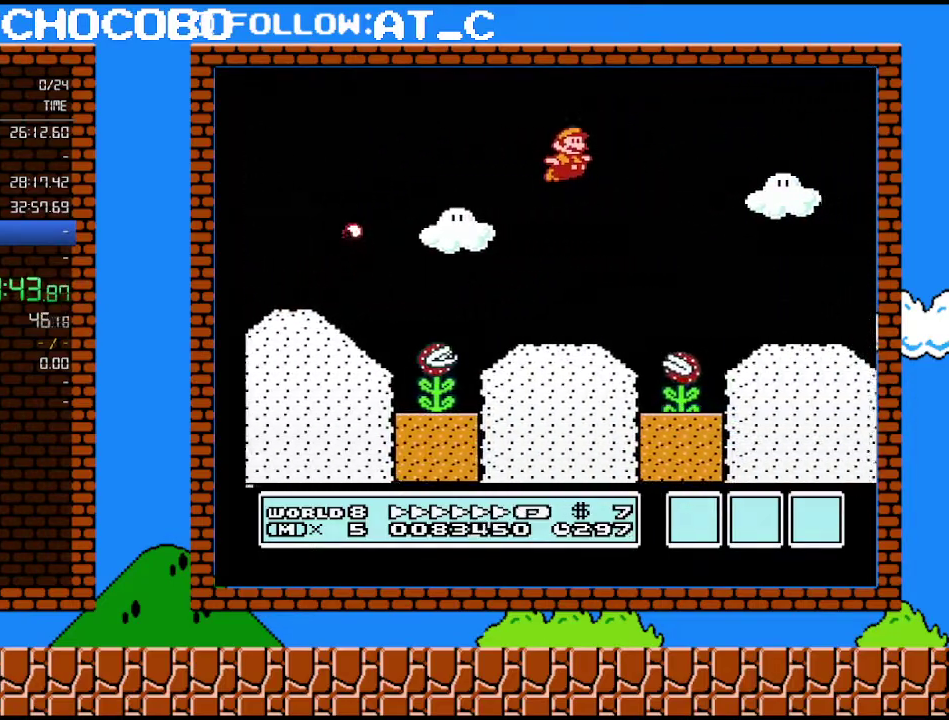
{"buttons": ["B", "DPAD_RIGHT"], "events": []}
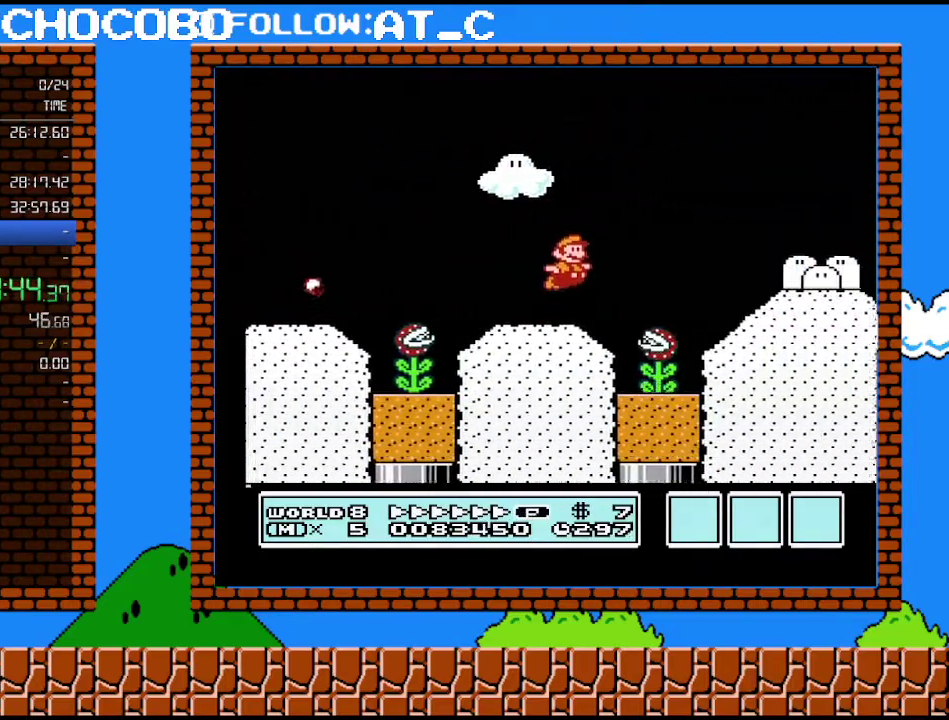
{"buttons": ["B", "DPAD_RIGHT"], "events": [[17, "A", "down"], [117, "A", "up"]]}
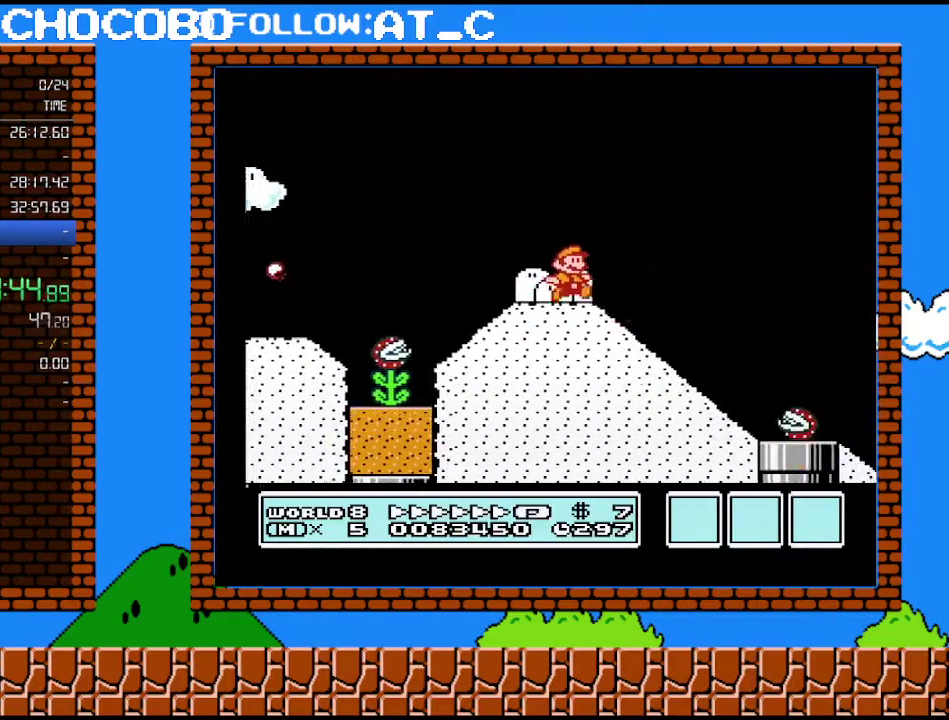
{"buttons": ["B", "DPAD_RIGHT"], "events": [[267, "A", "down"], [500, "A", "up"]]}
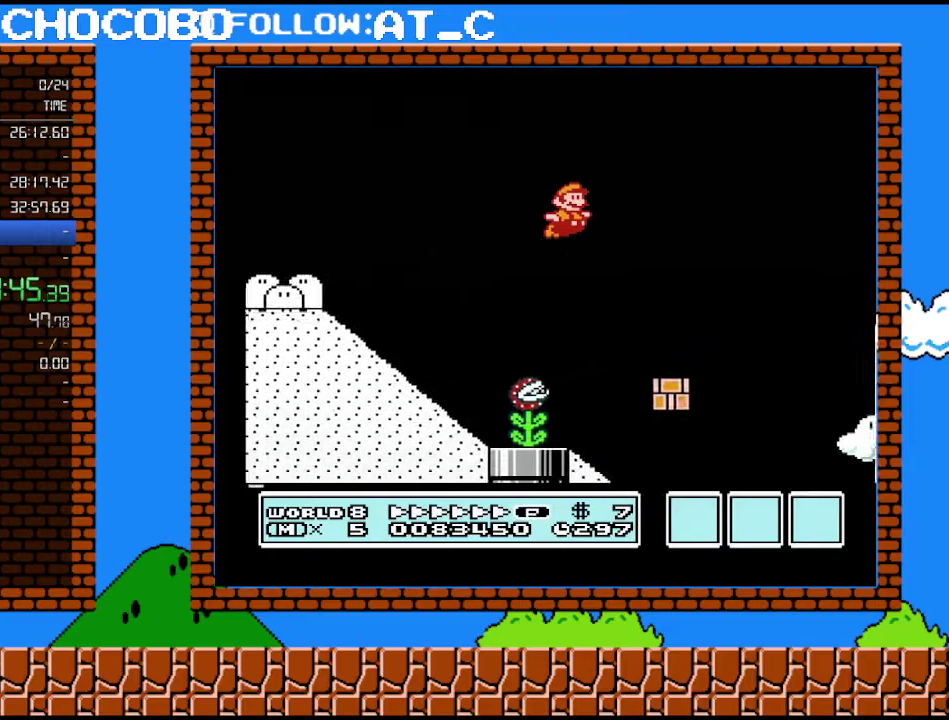
{"buttons": ["B", "DPAD_RIGHT"], "events": []}
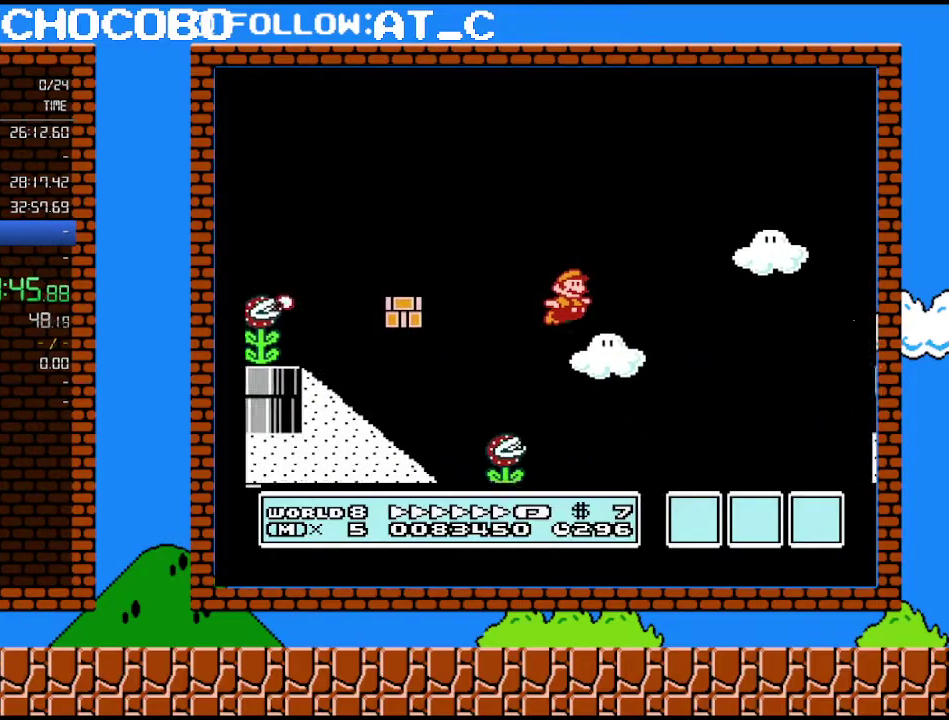
{"buttons": ["B", "DPAD_RIGHT"], "events": []}
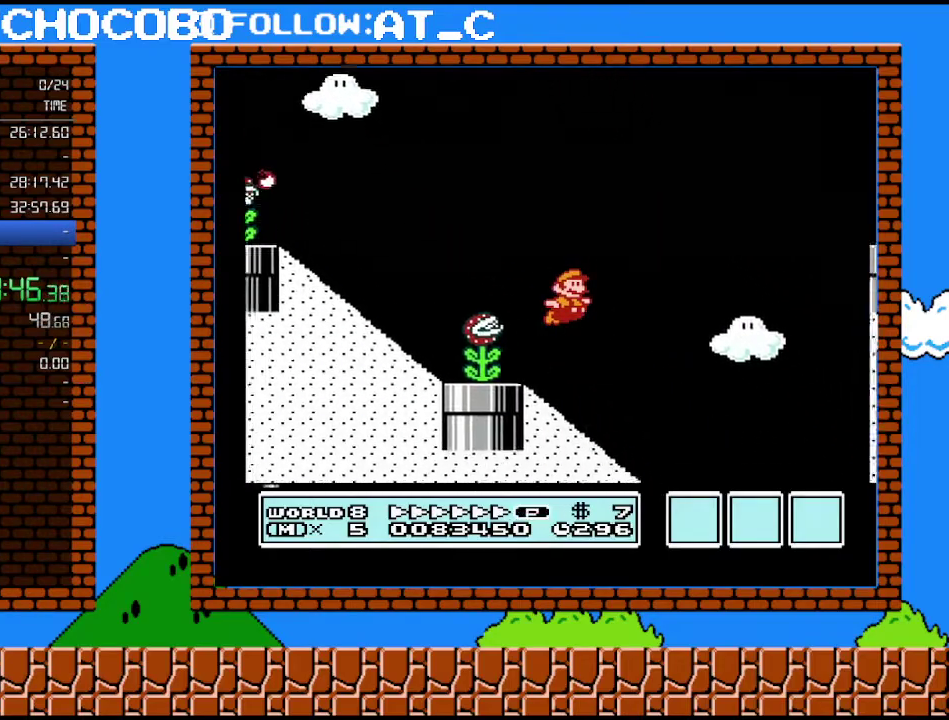
{"buttons": ["B", "DPAD_RIGHT"], "events": []}
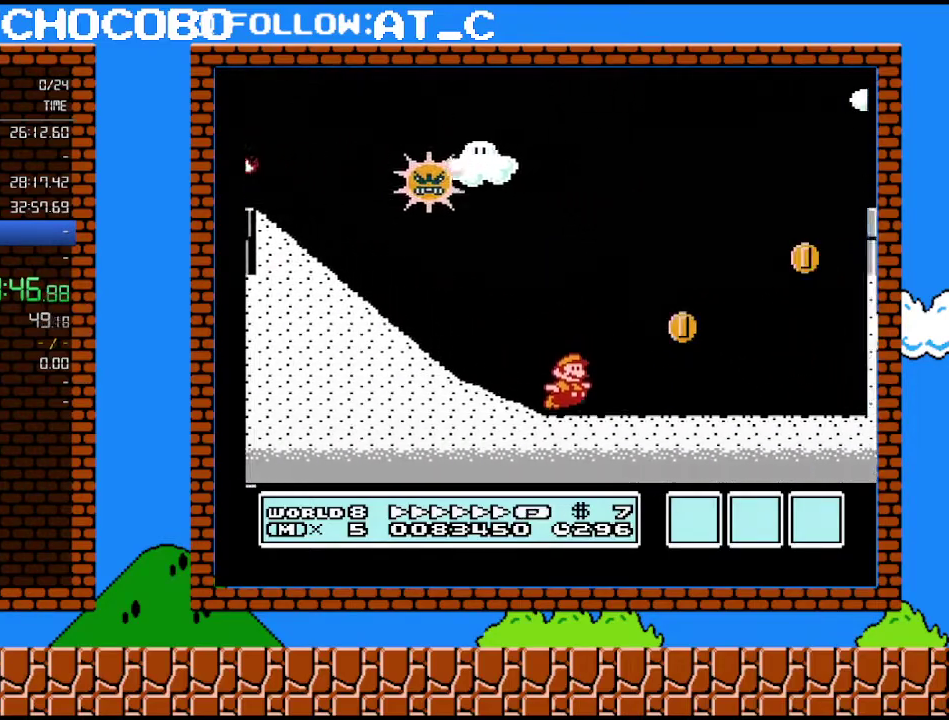
{"buttons": ["A", "B", "DPAD_RIGHT"], "events": [[217, "A", "down"]]}